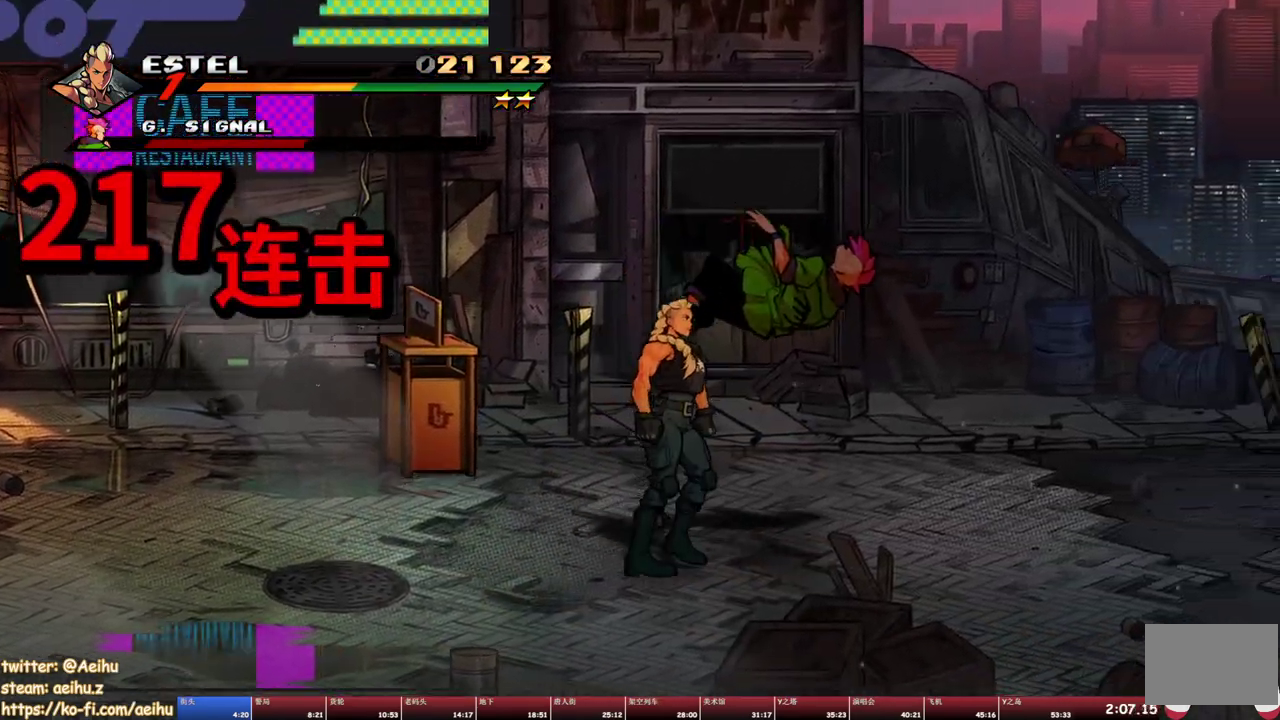
Gameplay with a controller (PlayStation layout); each line is a JSON object with the inputs held at the frame after it. "events" lists button and stick changes between this image and that frame as [ms after this image, input, new state], when the widget could be followed in between. Not read: L3 R1 R3 left_stick right_stick.
{"buttons": [], "events": [[117, "CROSS", "down"], [117, "DPAD_DOWN", "up"], [183, "CROSS", "up"], [233, "SQUARE", "down"], [333, "DPAD_RIGHT", "up"], [483, "SQUARE", "up"]]}
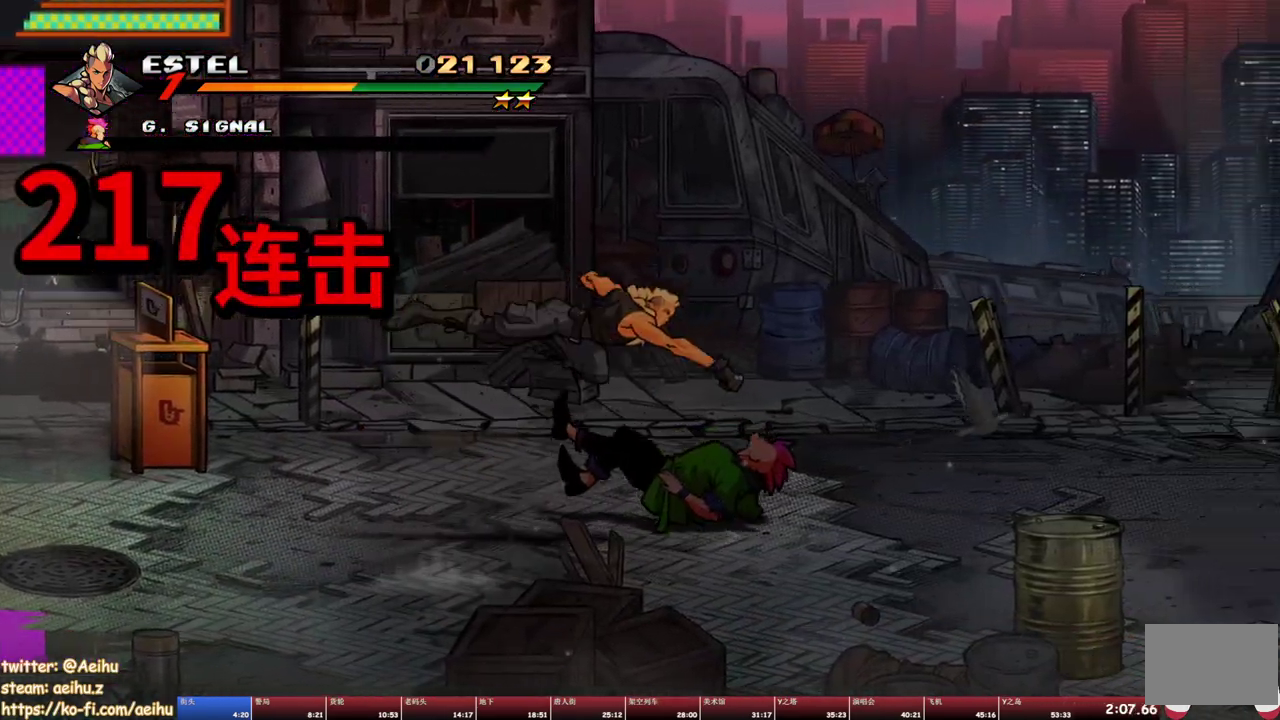
{"buttons": ["DPAD_DOWN", "DPAD_RIGHT"], "events": [[117, "DPAD_RIGHT", "down"], [433, "DPAD_DOWN", "down"]]}
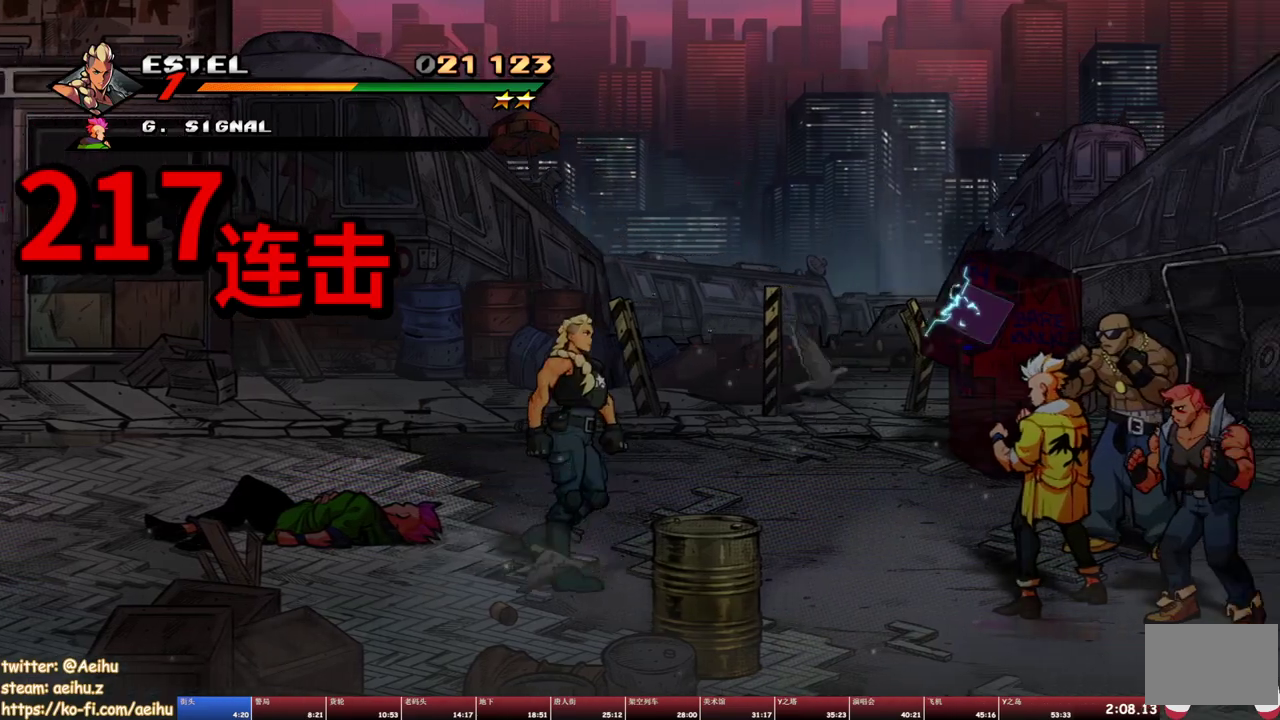
{"buttons": ["DPAD_RIGHT"], "events": [[117, "DPAD_DOWN", "up"]]}
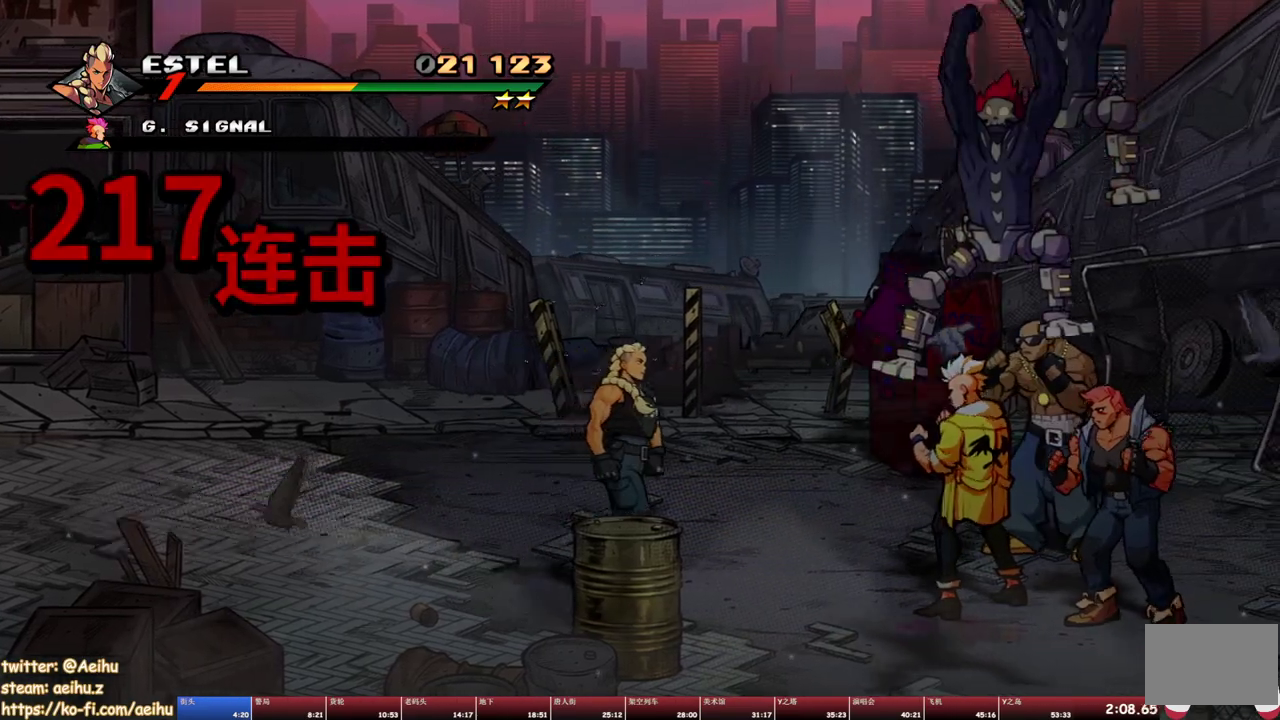
{"buttons": ["DPAD_RIGHT"], "events": [[367, "DPAD_RIGHT", "up"], [467, "DPAD_RIGHT", "down"]]}
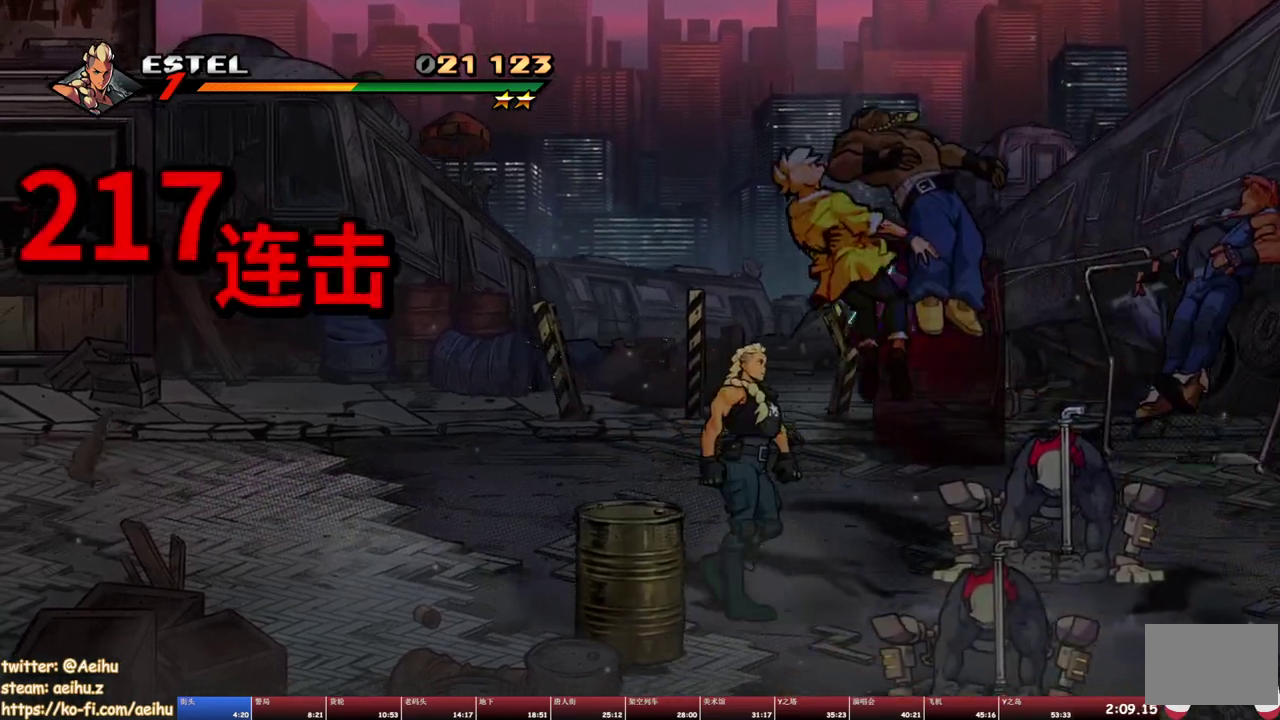
{"buttons": ["DPAD_RIGHT"], "events": []}
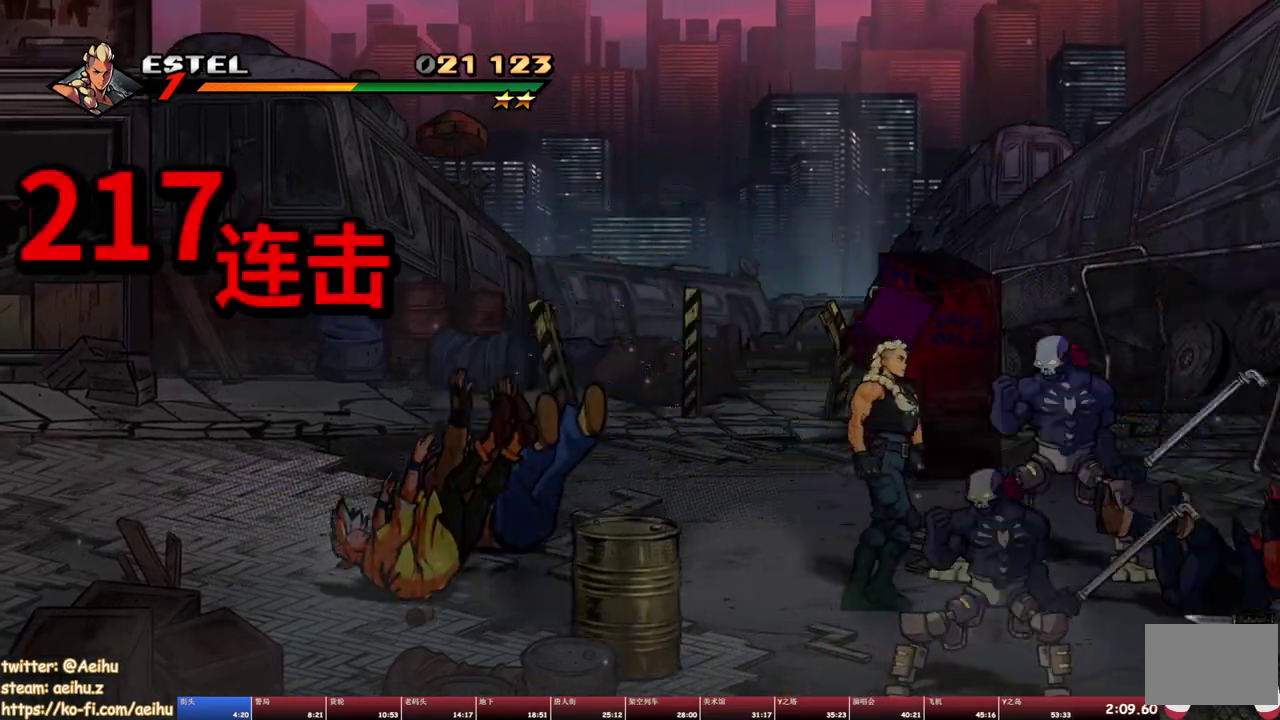
{"buttons": ["SQUARE"], "events": [[17, "DPAD_RIGHT", "up"], [17, "SQUARE", "down"], [117, "SQUARE", "up"], [500, "SQUARE", "down"]]}
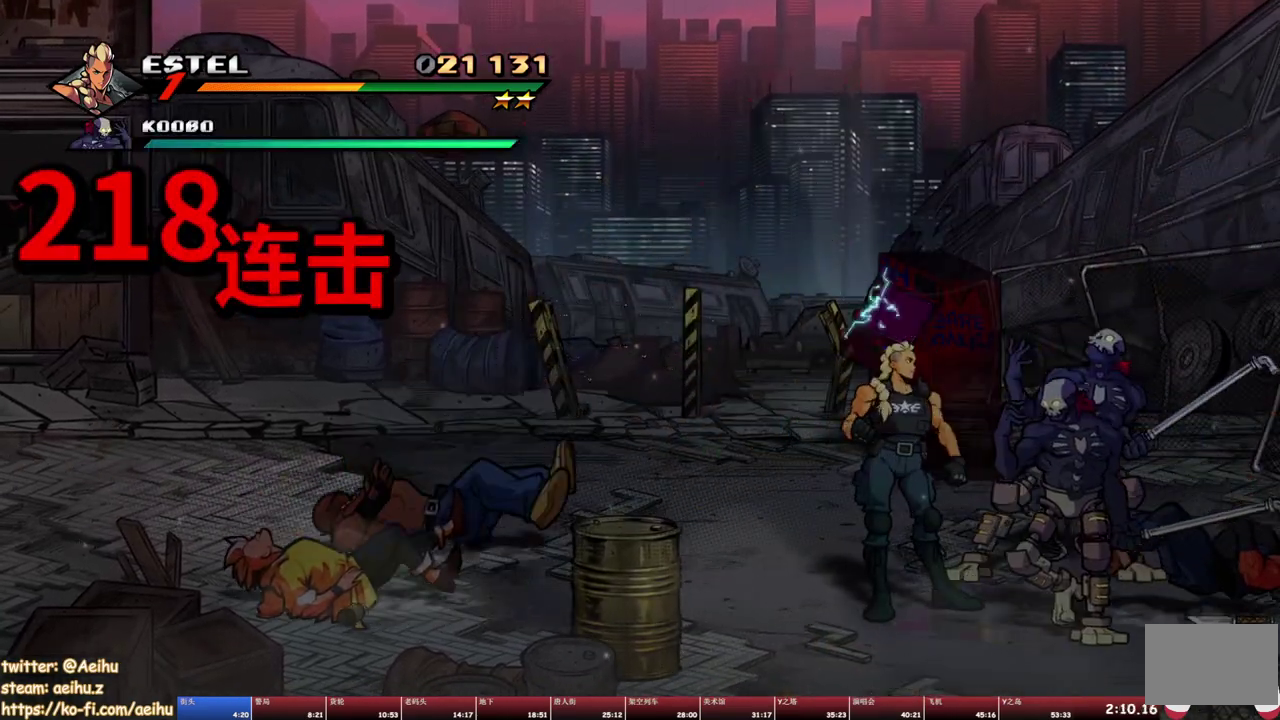
{"buttons": [], "events": [[83, "SQUARE", "up"], [100, "DPAD_RIGHT", "down"], [200, "TRIANGLE", "down"], [317, "TRIANGLE", "up"], [417, "DPAD_RIGHT", "up"]]}
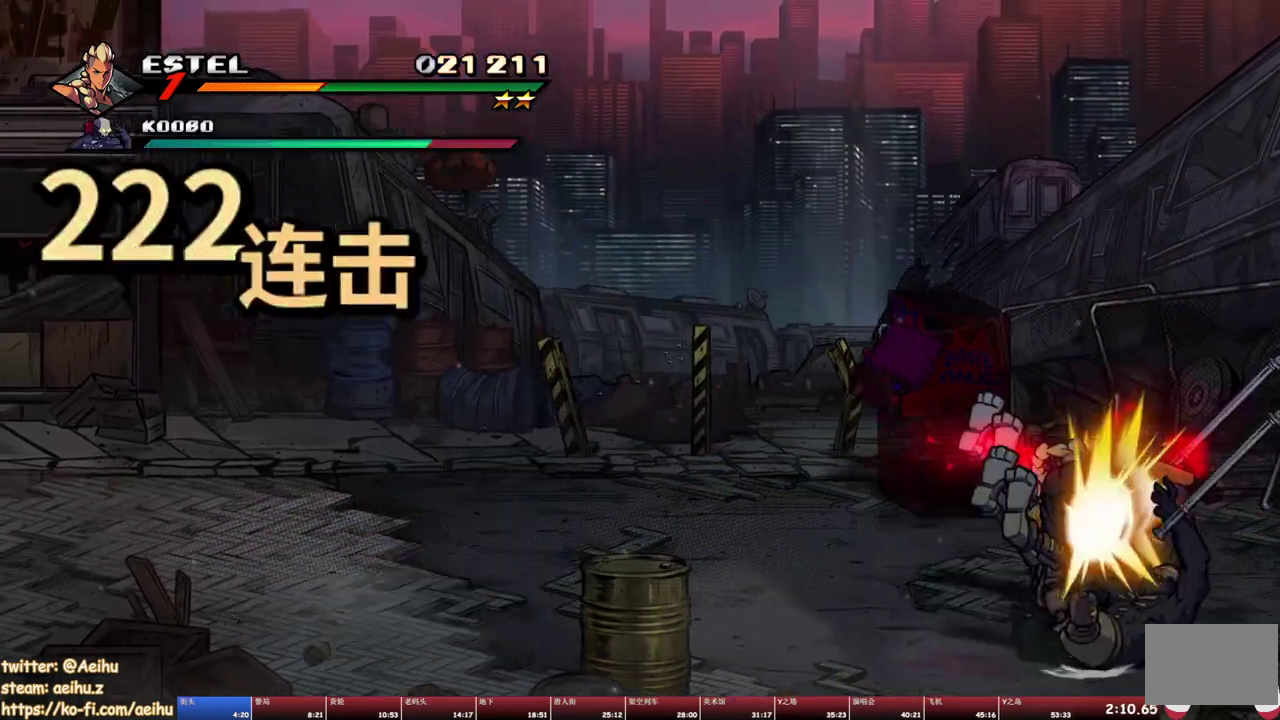
{"buttons": ["SQUARE", "DPAD_LEFT"], "events": [[367, "DPAD_LEFT", "down"], [500, "SQUARE", "down"]]}
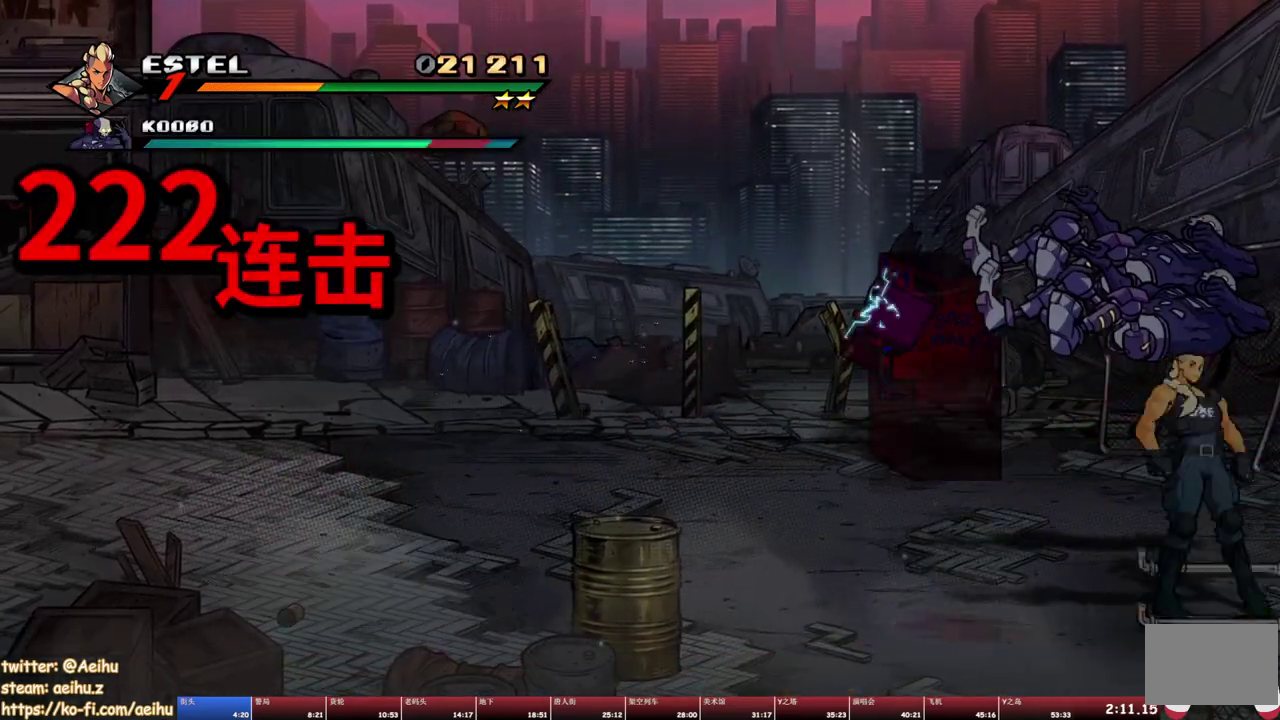
{"buttons": ["TRIANGLE"], "events": [[17, "DPAD_LEFT", "up"], [133, "SQUARE", "up"], [267, "CROSS", "down"], [333, "CROSS", "up"], [417, "TRIANGLE", "down"]]}
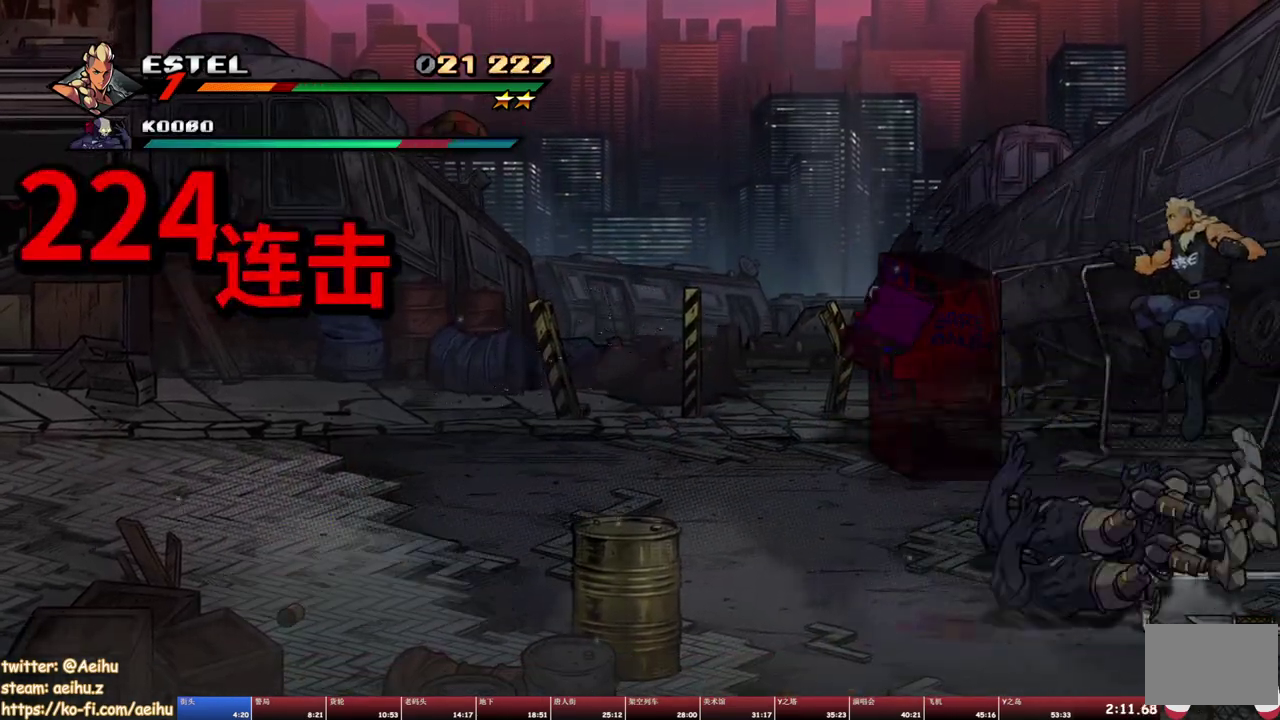
{"buttons": ["CROSS"], "events": [[50, "TRIANGLE", "up"], [433, "CROSS", "down"]]}
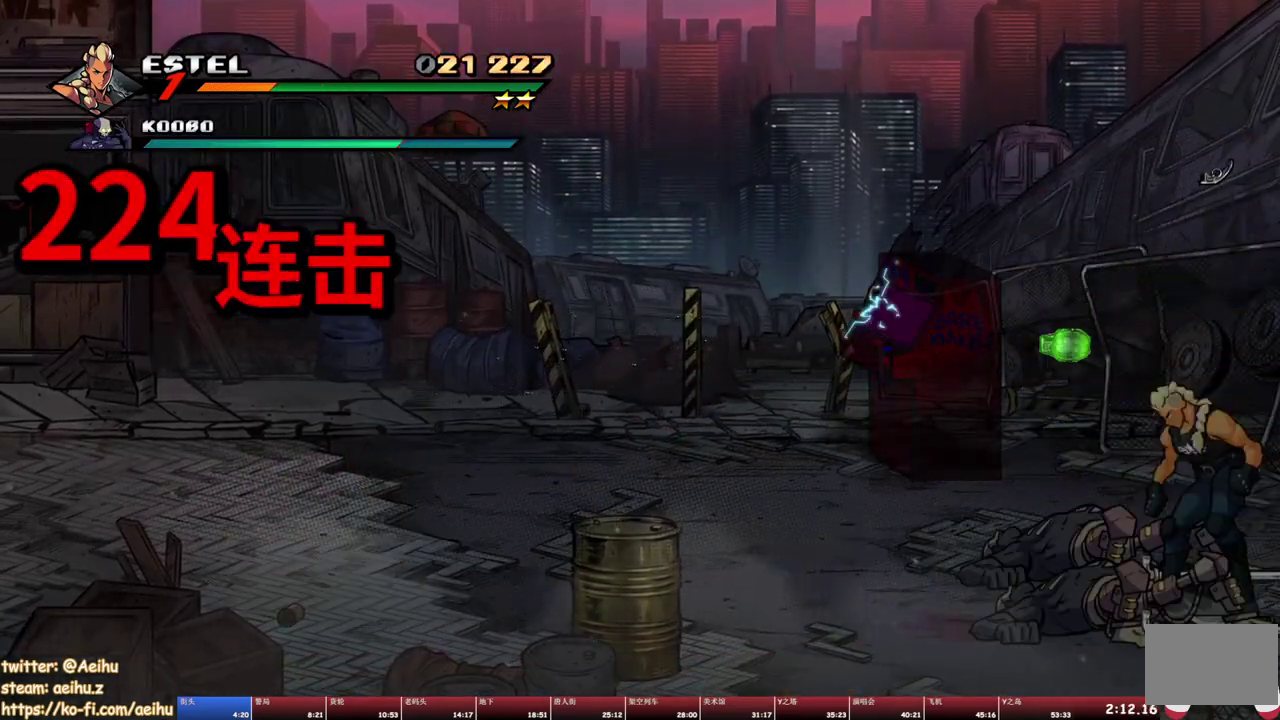
{"buttons": [], "events": [[17, "CROSS", "up"], [83, "TRIANGLE", "down"], [183, "TRIANGLE", "up"]]}
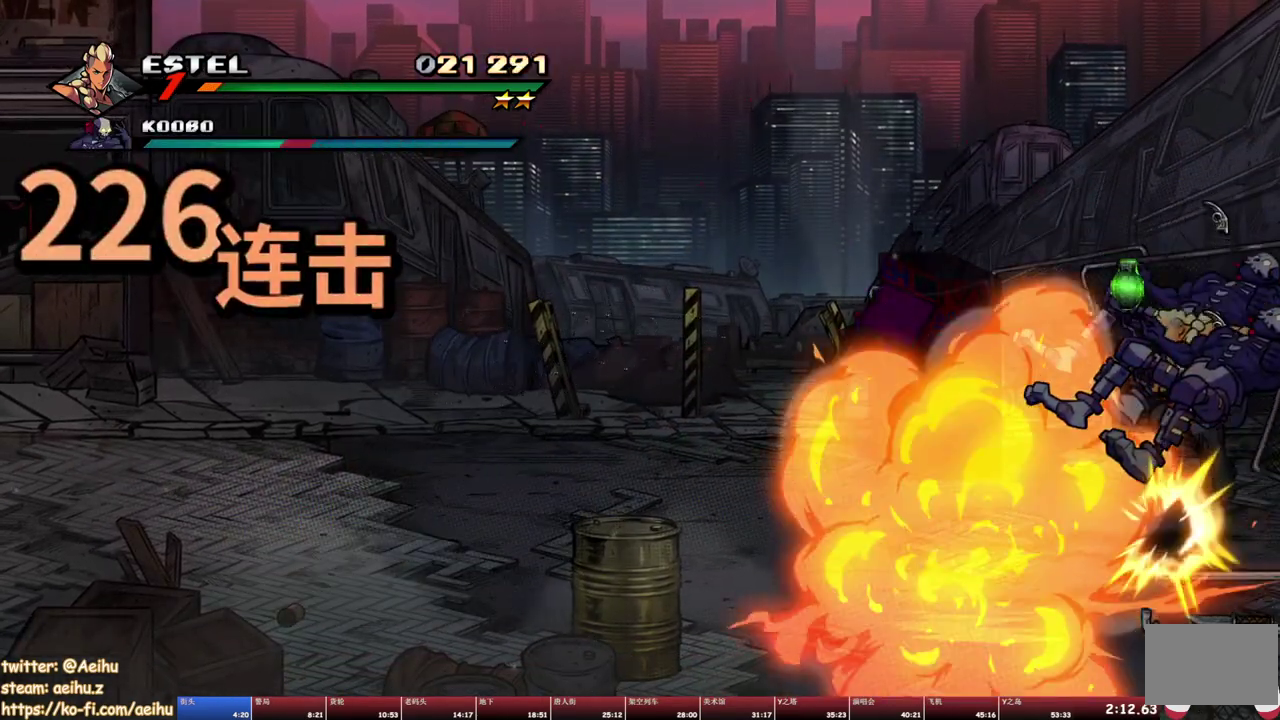
{"buttons": ["CROSS"], "events": [[300, "SQUARE", "down"], [400, "SQUARE", "up"], [483, "CROSS", "down"]]}
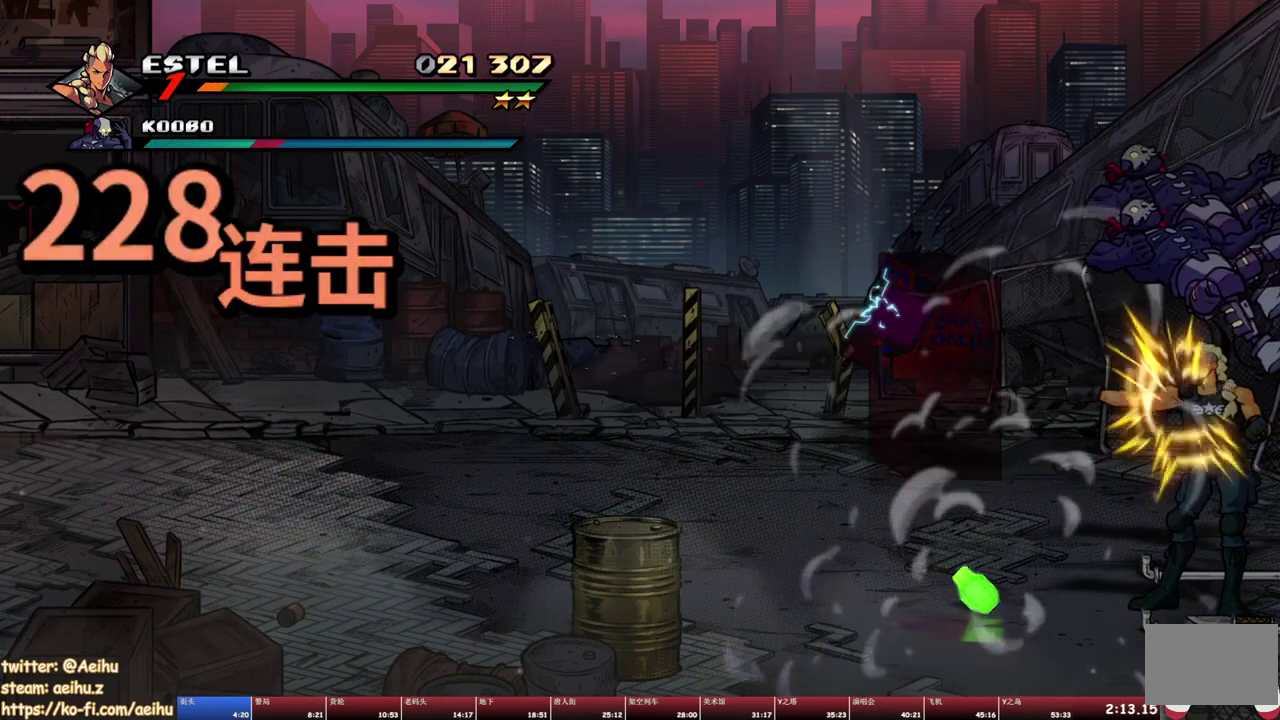
{"buttons": [], "events": [[150, "TRIANGLE", "down"], [250, "TRIANGLE", "up"], [300, "CROSS", "up"]]}
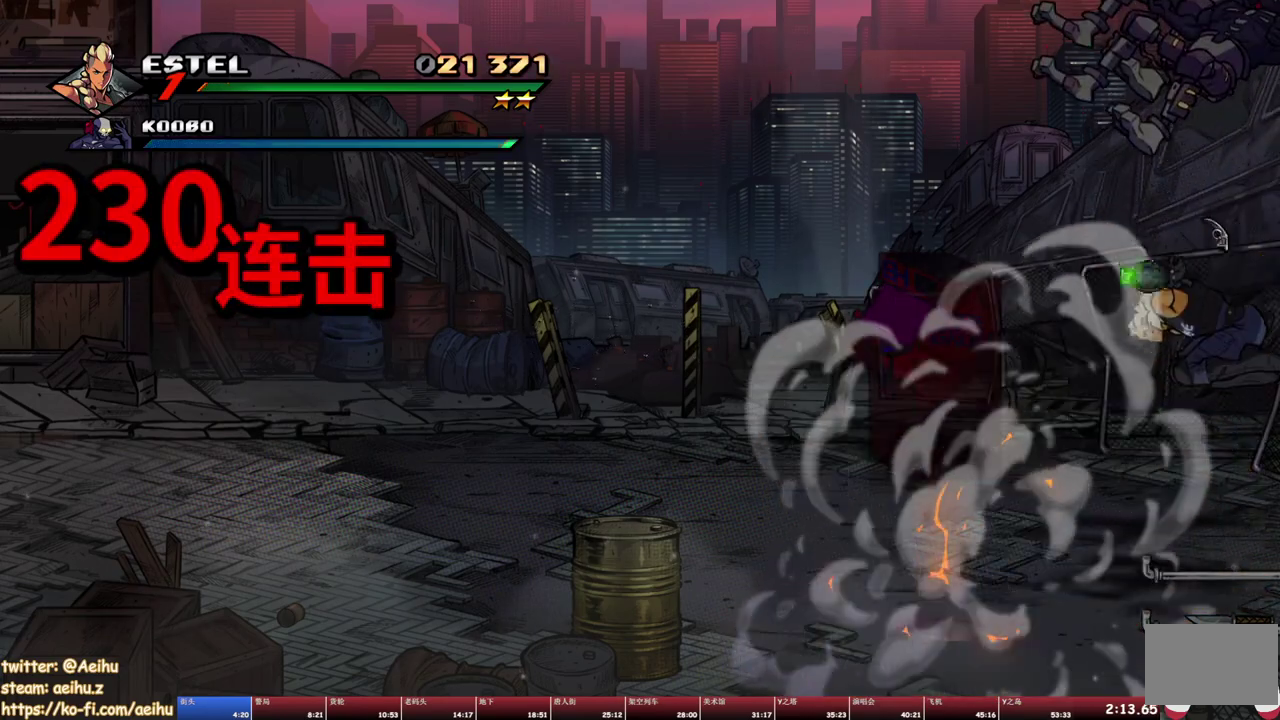
{"buttons": ["CROSS"], "events": [[167, "SQUARE", "down"], [350, "SQUARE", "up"], [500, "CROSS", "down"]]}
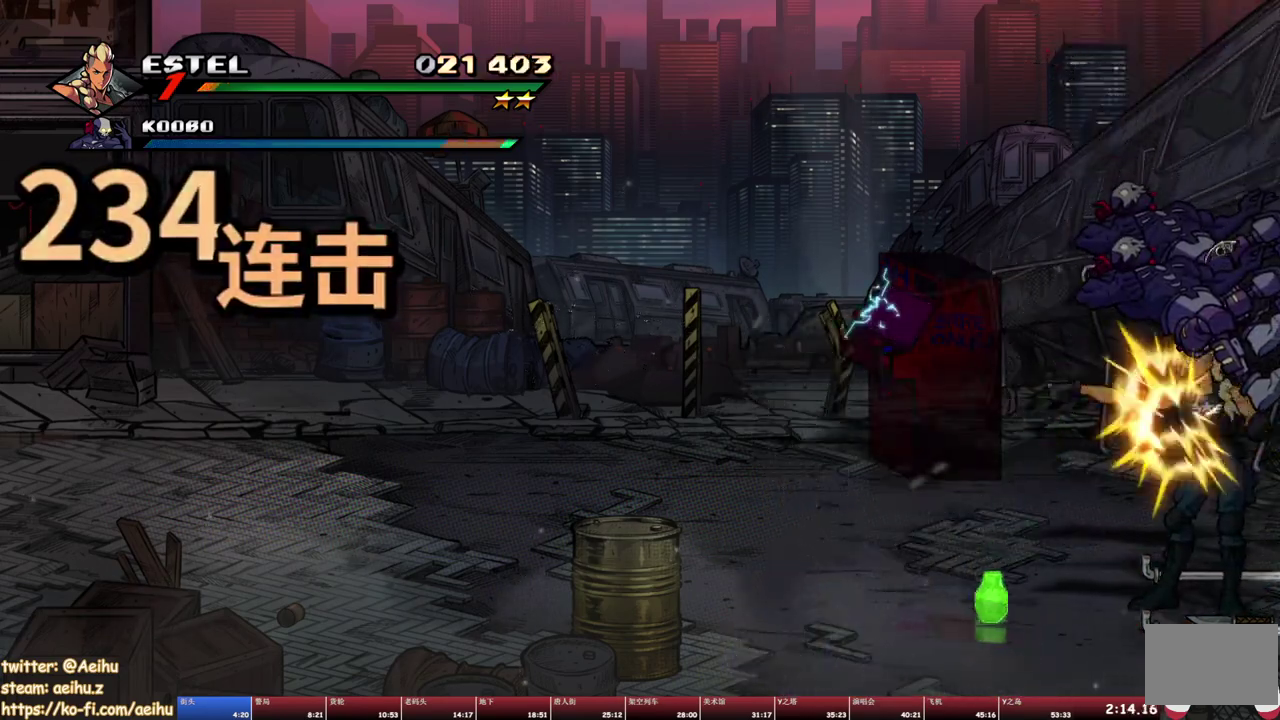
{"buttons": [], "events": [[83, "CROSS", "up"], [167, "TRIANGLE", "down"], [267, "TRIANGLE", "up"]]}
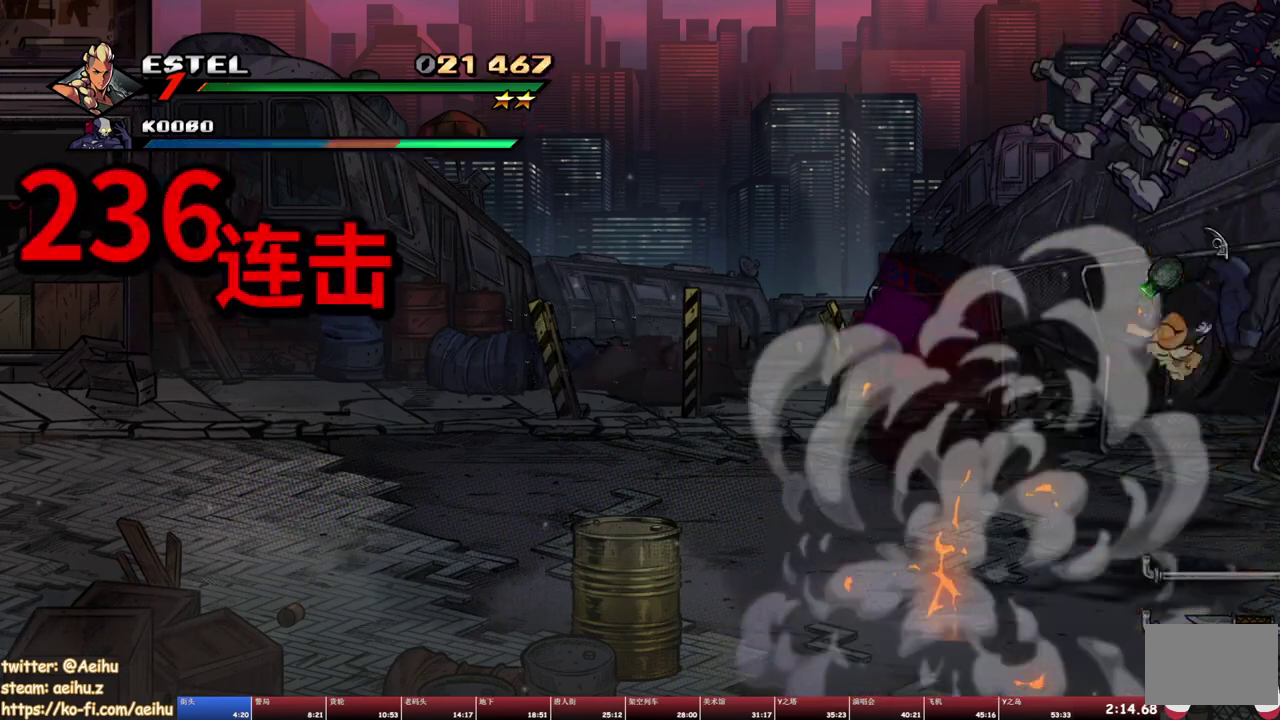
{"buttons": [], "events": [[200, "SQUARE", "down"], [267, "SQUARE", "up"], [333, "SQUARE", "down"], [383, "SQUARE", "up"]]}
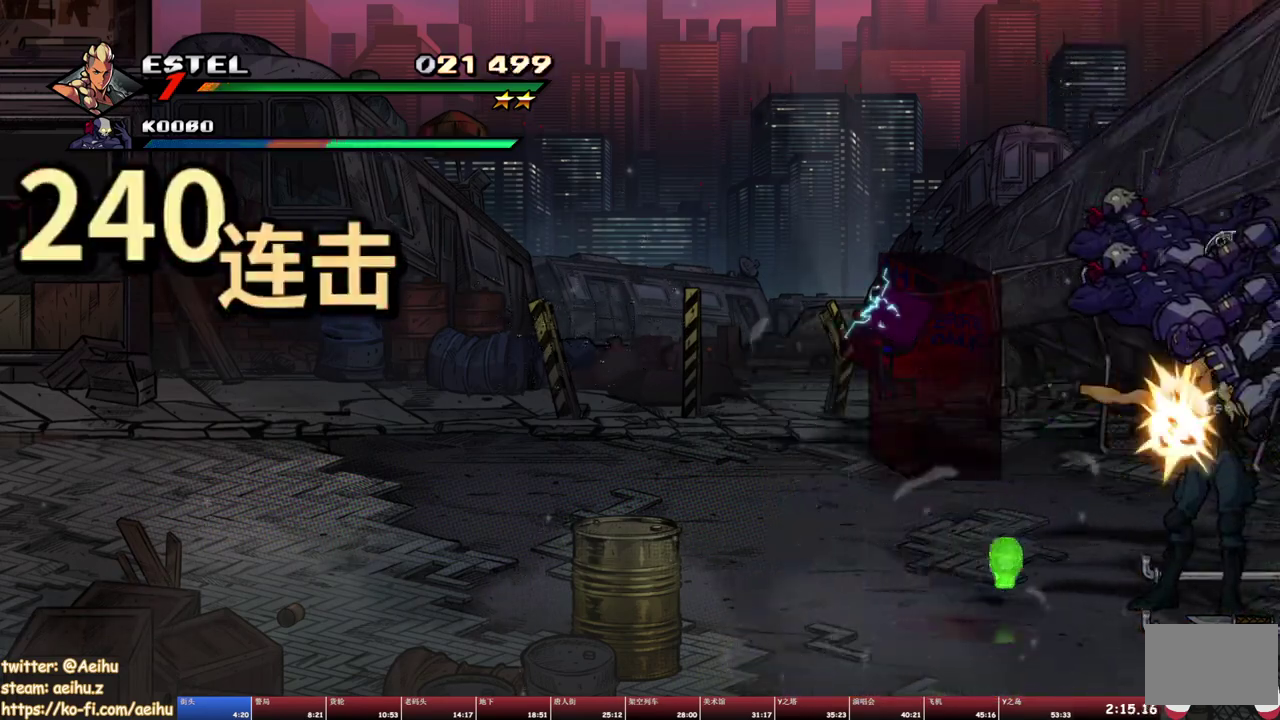
{"buttons": [], "events": [[17, "CROSS", "down"], [117, "CROSS", "up"], [200, "TRIANGLE", "down"], [267, "TRIANGLE", "up"]]}
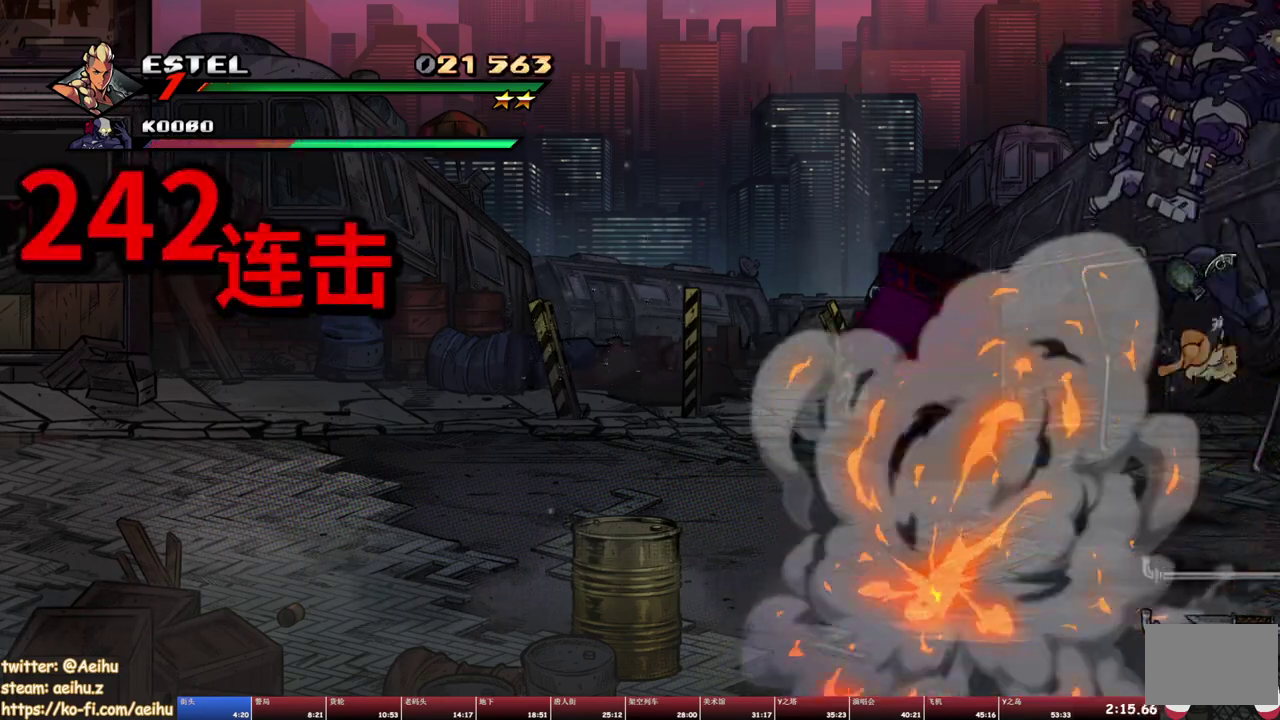
{"buttons": [], "events": [[233, "SQUARE", "down"], [300, "SQUARE", "up"], [350, "SQUARE", "down"], [433, "SQUARE", "up"]]}
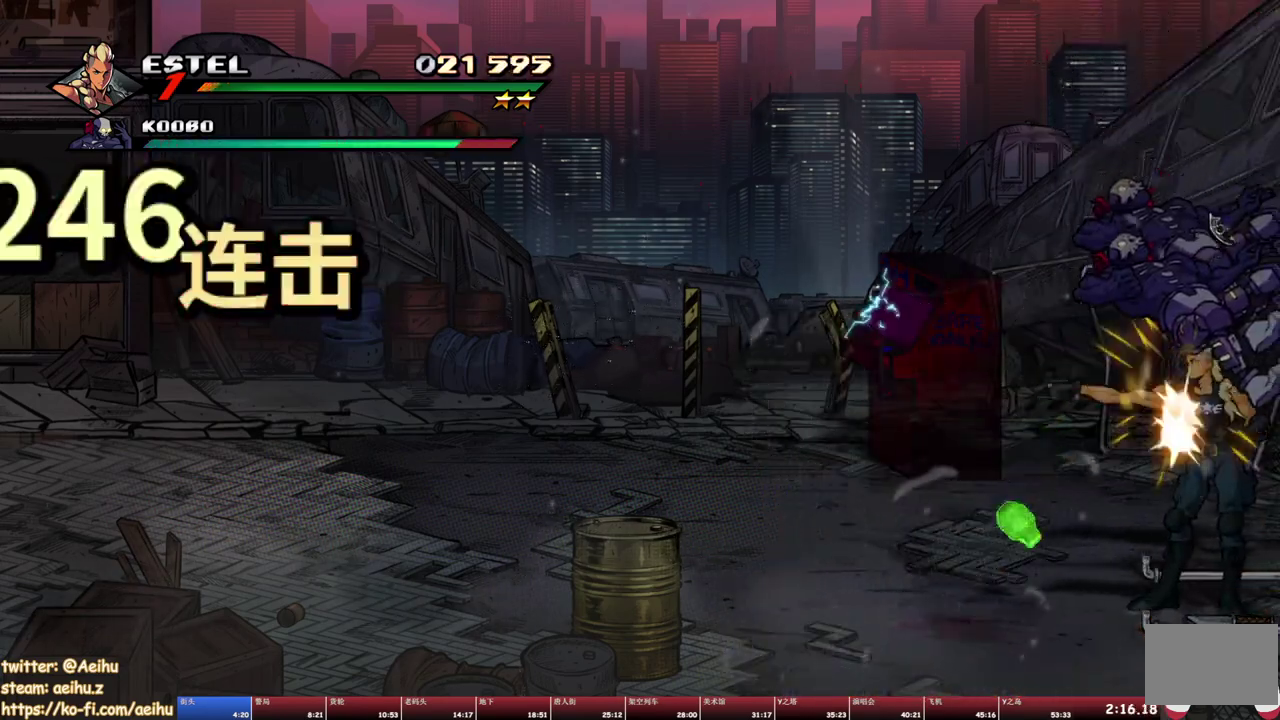
{"buttons": ["CROSS"], "events": [[67, "CROSS", "down"], [233, "TRIANGLE", "down"], [317, "TRIANGLE", "up"]]}
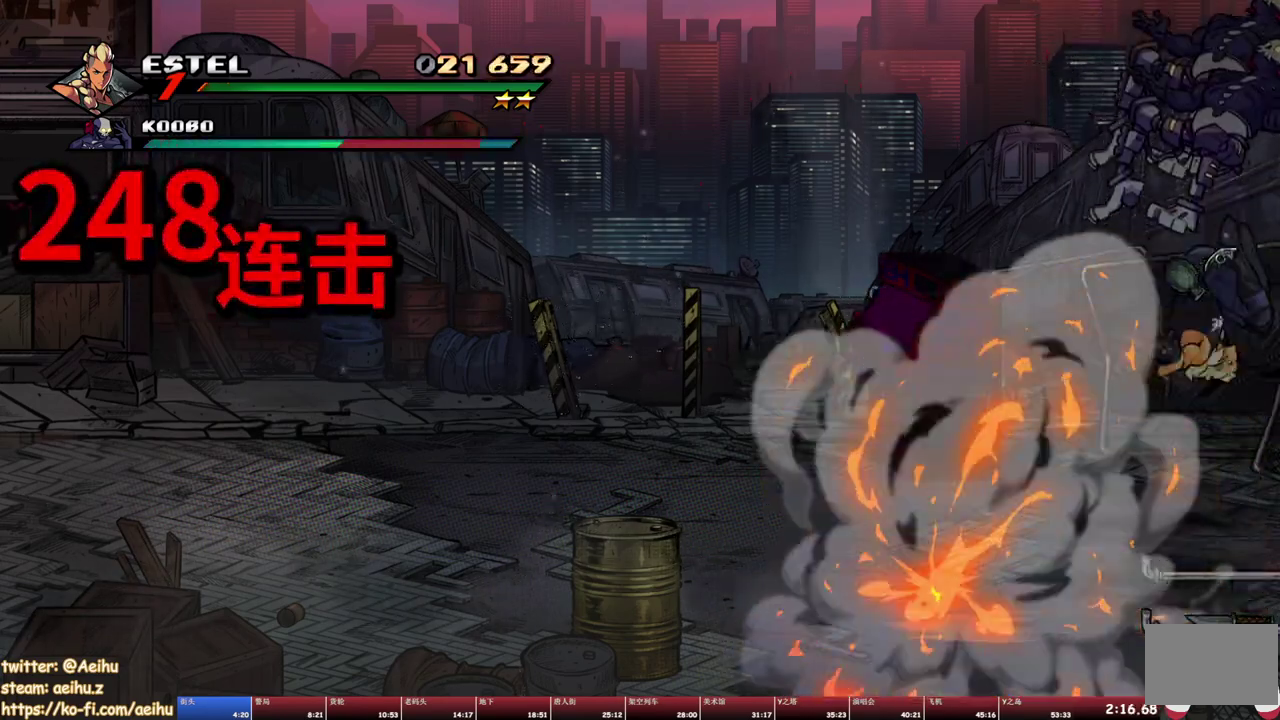
{"buttons": ["CROSS"], "events": [[267, "SQUARE", "down"], [333, "SQUARE", "up"], [383, "SQUARE", "down"], [467, "SQUARE", "up"]]}
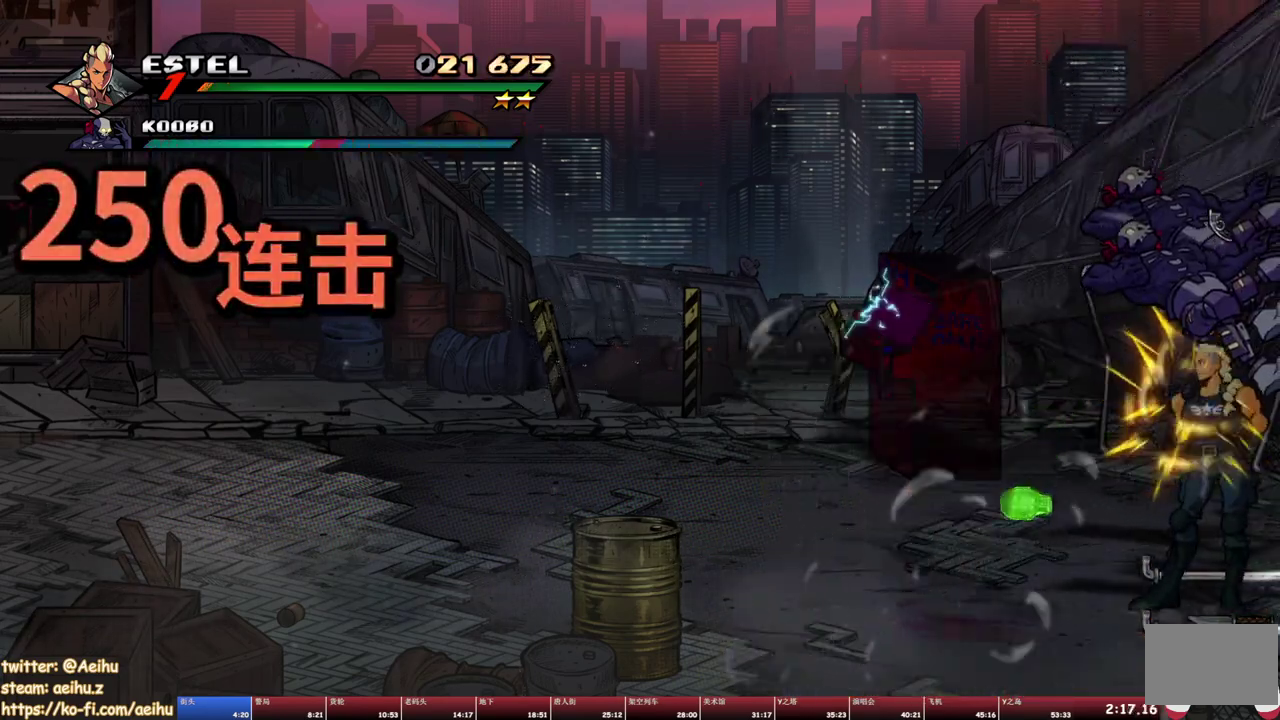
{"buttons": ["CROSS"], "events": [[283, "TRIANGLE", "down"], [383, "TRIANGLE", "up"]]}
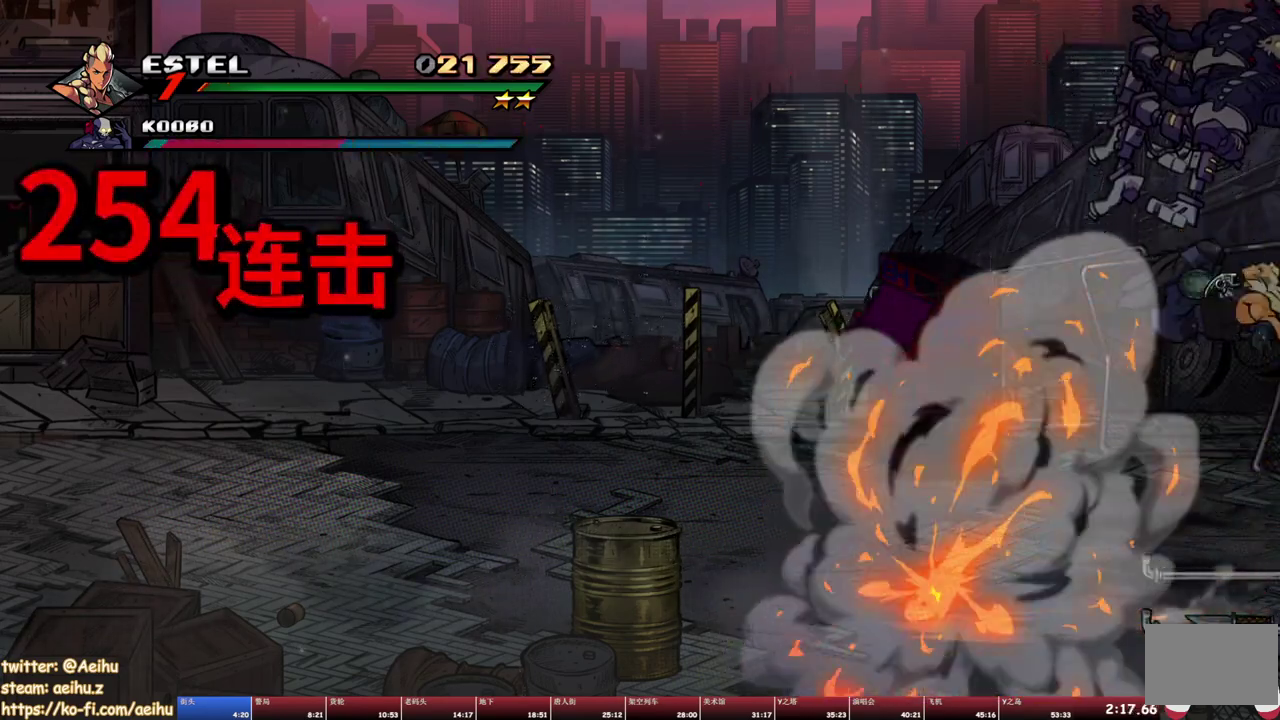
{"buttons": ["SQUARE"], "events": [[317, "SQUARE", "down"], [400, "CROSS", "up"], [400, "SQUARE", "up"], [467, "SQUARE", "down"]]}
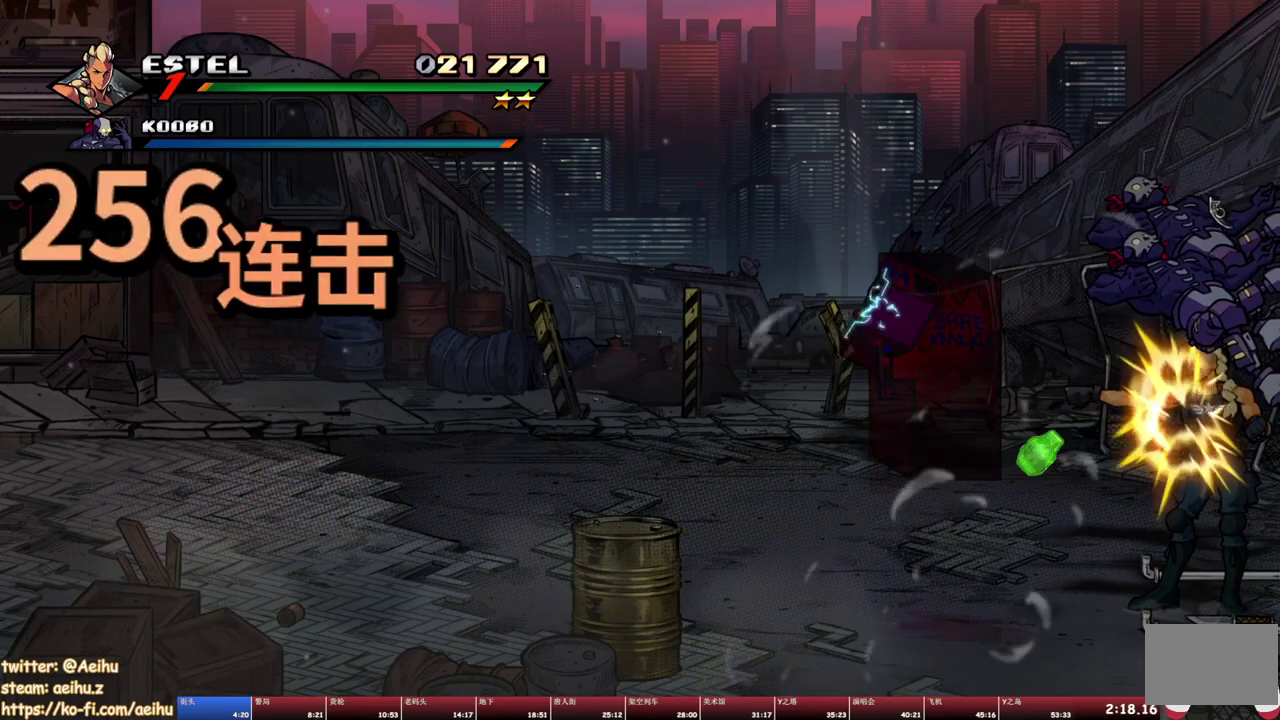
{"buttons": [], "events": [[17, "SQUARE", "up"], [117, "CROSS", "down"], [217, "CROSS", "up"], [317, "TRIANGLE", "down"], [383, "TRIANGLE", "up"]]}
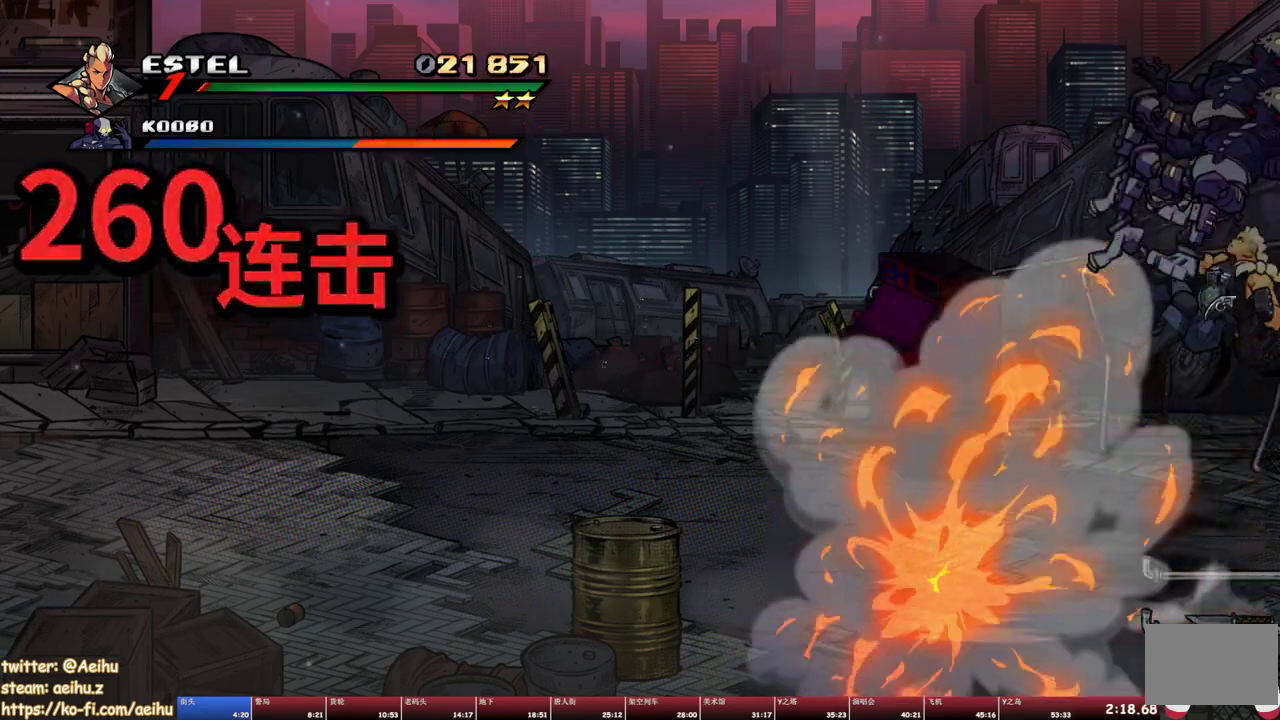
{"buttons": ["SQUARE"], "events": [[333, "SQUARE", "down"], [400, "SQUARE", "up"], [467, "SQUARE", "down"]]}
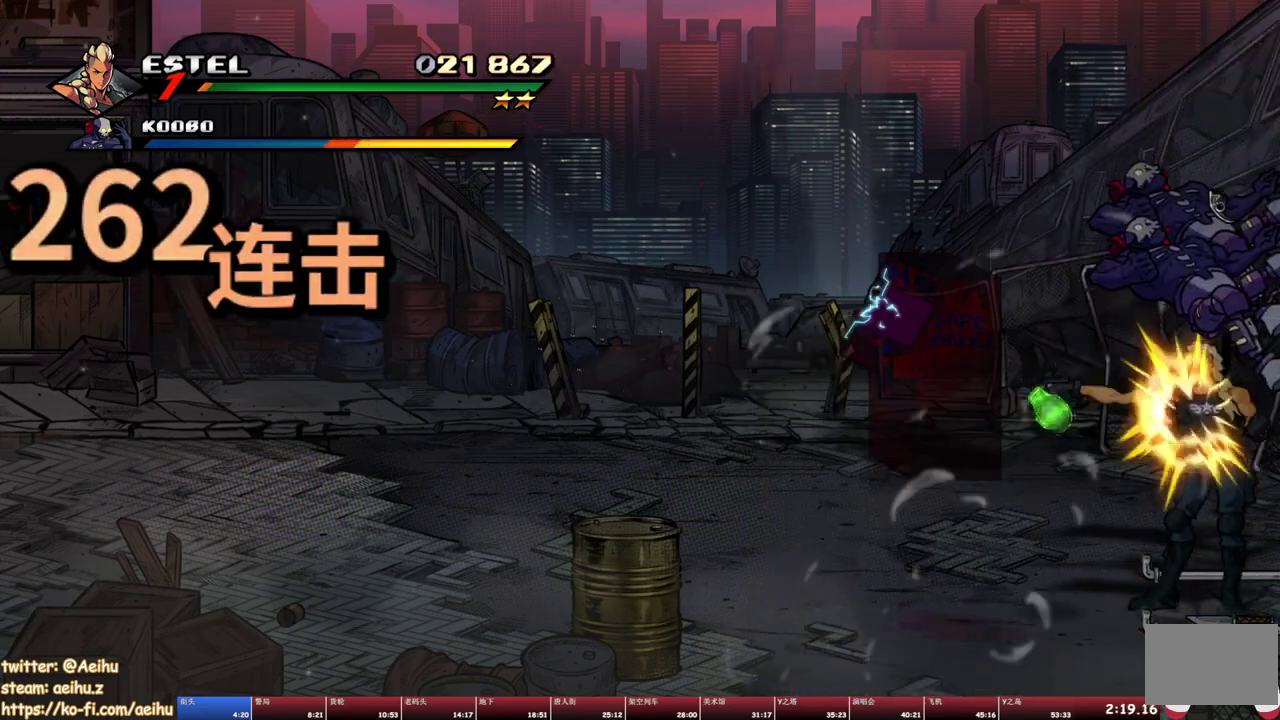
{"buttons": [], "events": [[33, "SQUARE", "up"], [167, "CROSS", "down"], [233, "CROSS", "up"], [333, "TRIANGLE", "down"], [417, "TRIANGLE", "up"]]}
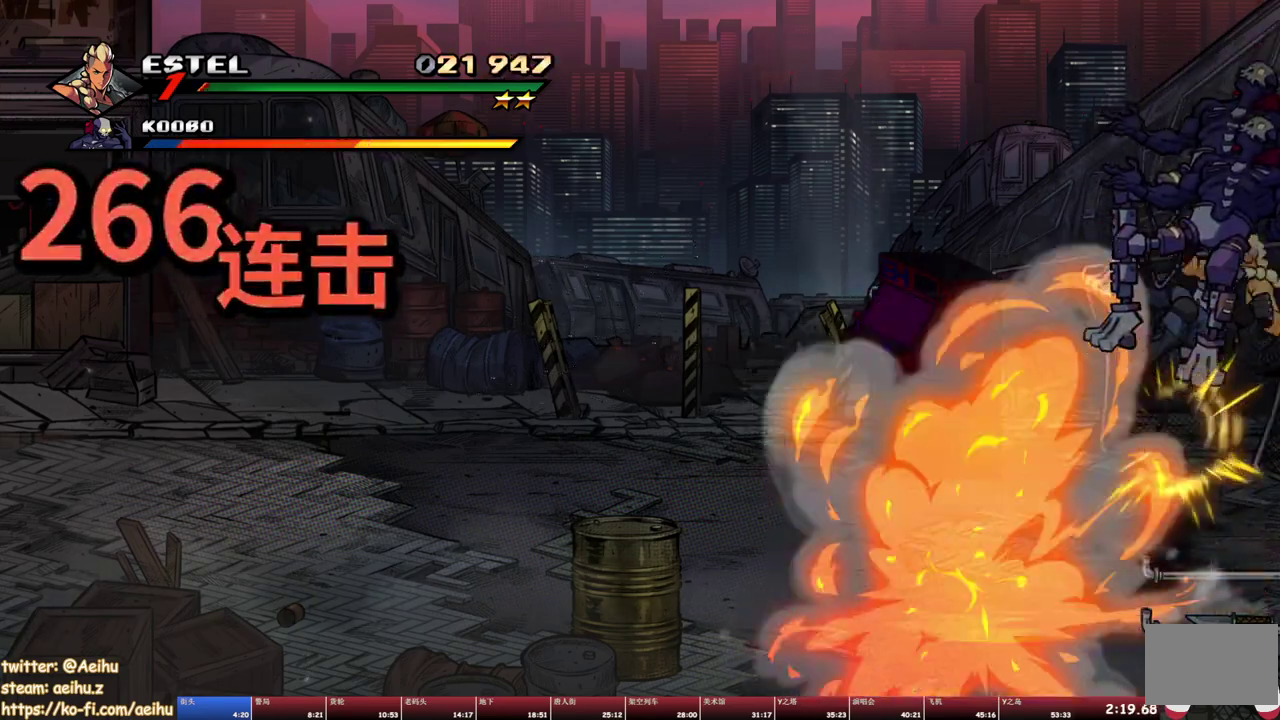
{"buttons": [], "events": [[383, "SQUARE", "down"], [450, "SQUARE", "up"]]}
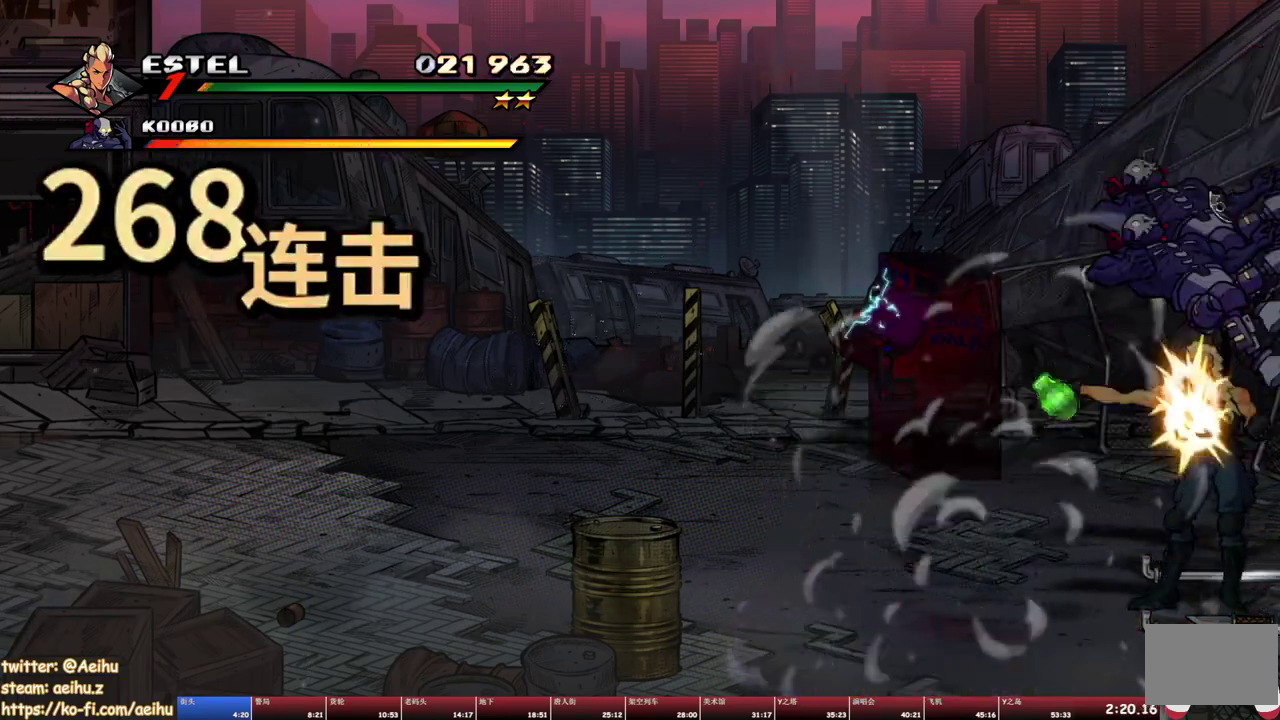
{"buttons": ["CROSS"], "events": [[17, "SQUARE", "down"], [100, "SQUARE", "up"], [217, "CROSS", "down"], [383, "TRIANGLE", "down"], [467, "TRIANGLE", "up"]]}